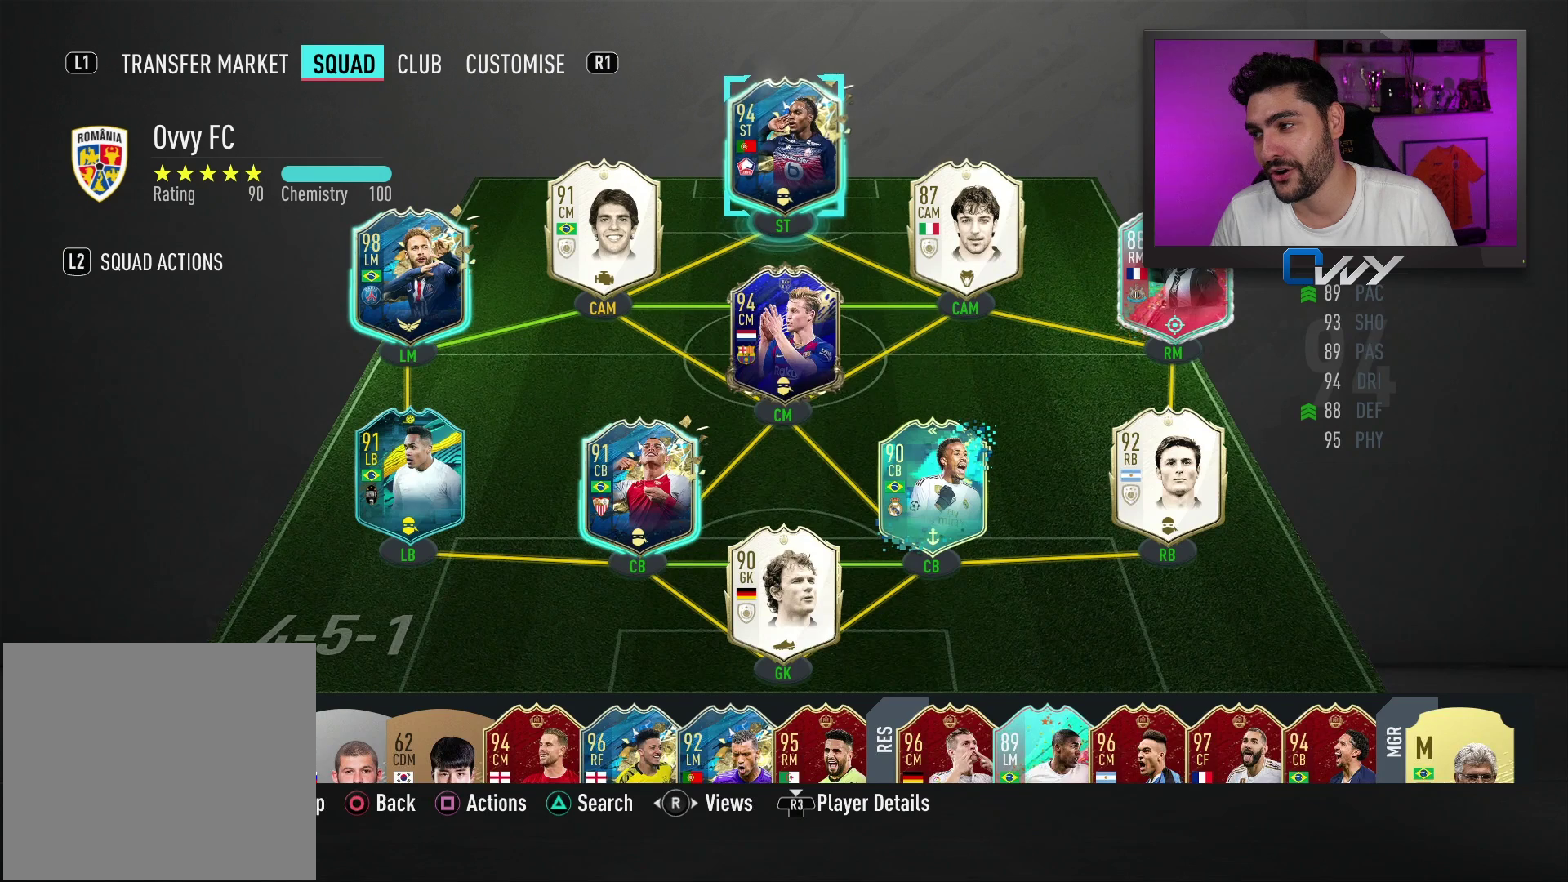
Gameplay with a controller (PlayStation layout); each line is a JSON object with the inputs held at the frame after it. "events" lists button and stick changes between this image and that frame as [ms after this image, input, new state], when the widget could be followed in between.
{"buttons": [], "left_stick": "up", "right_stick": "center", "events": [[433, "left_stick", "up"]]}
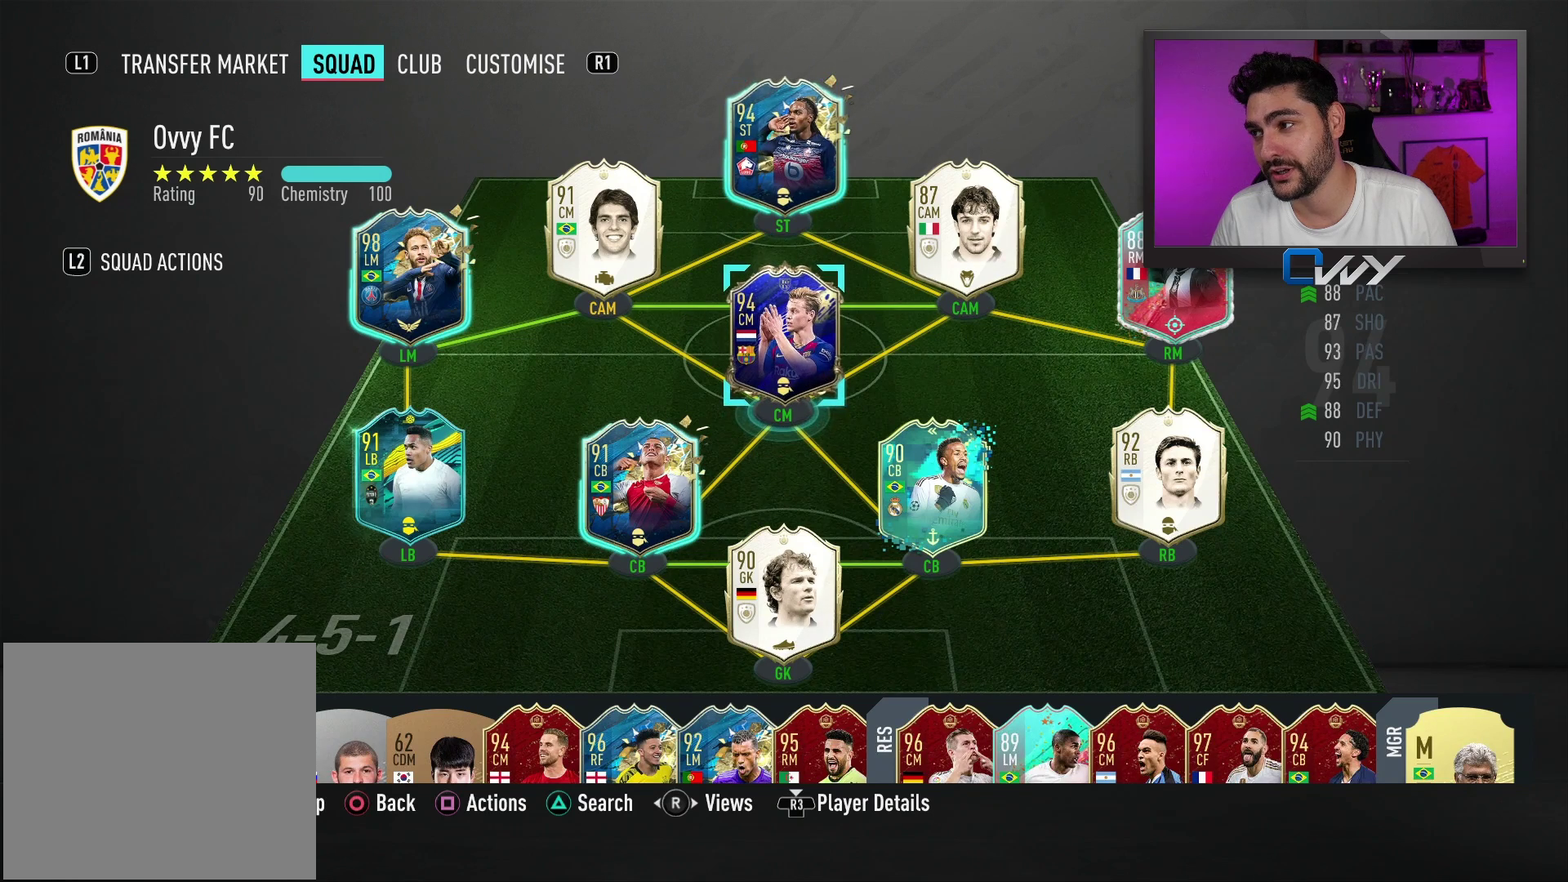
{"buttons": [], "left_stick": "left", "right_stick": "center", "events": [[50, "left_stick", "center"], [467, "left_stick", "left"]]}
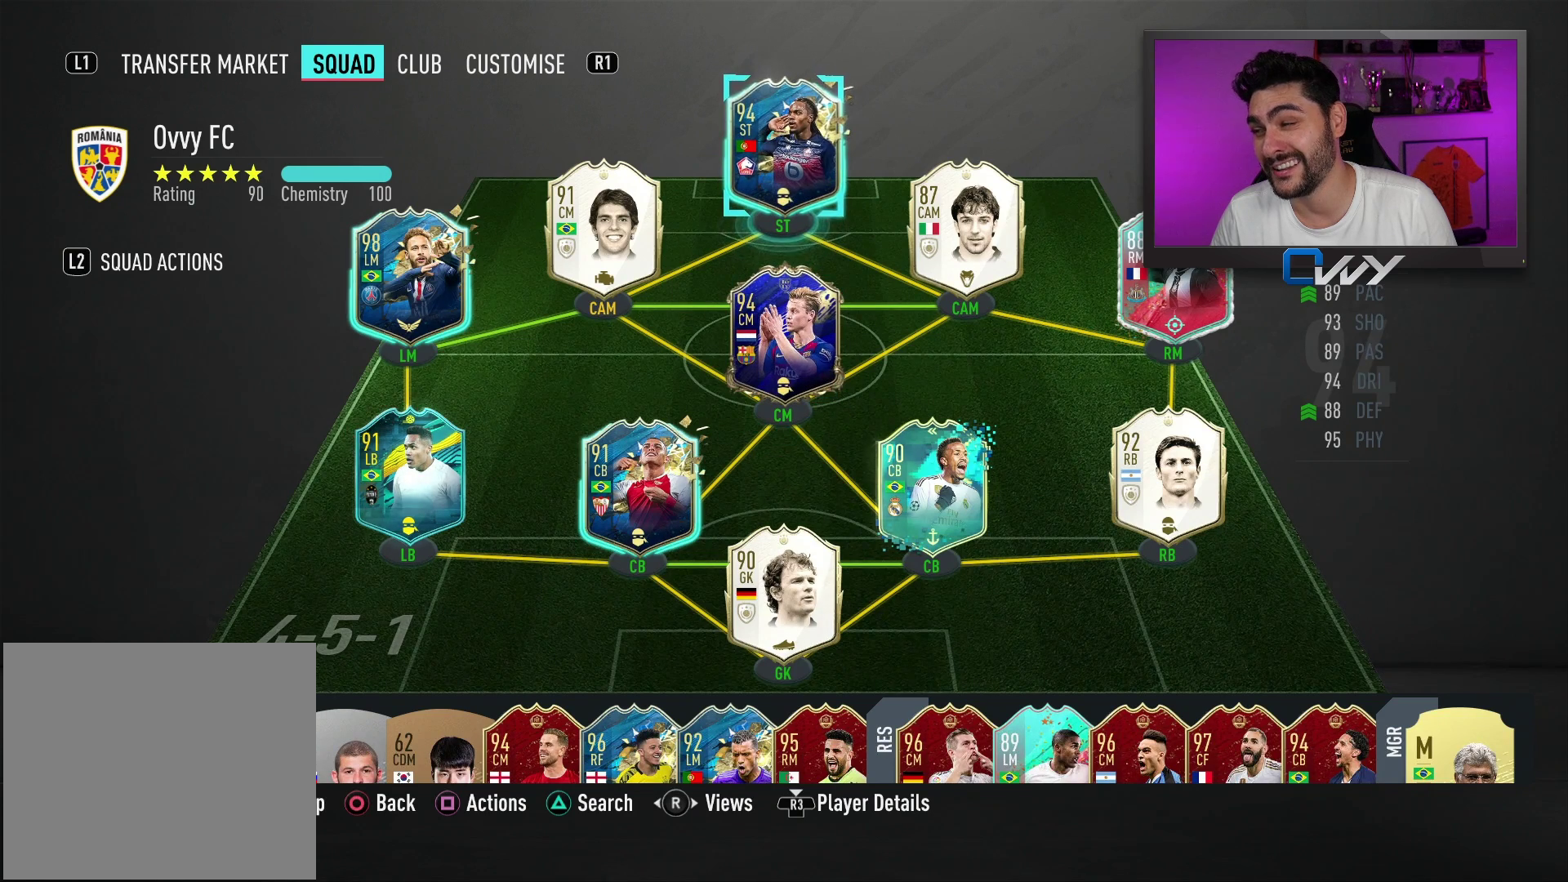
{"buttons": [], "left_stick": "center", "right_stick": "center", "events": [[133, "left_stick", "center"]]}
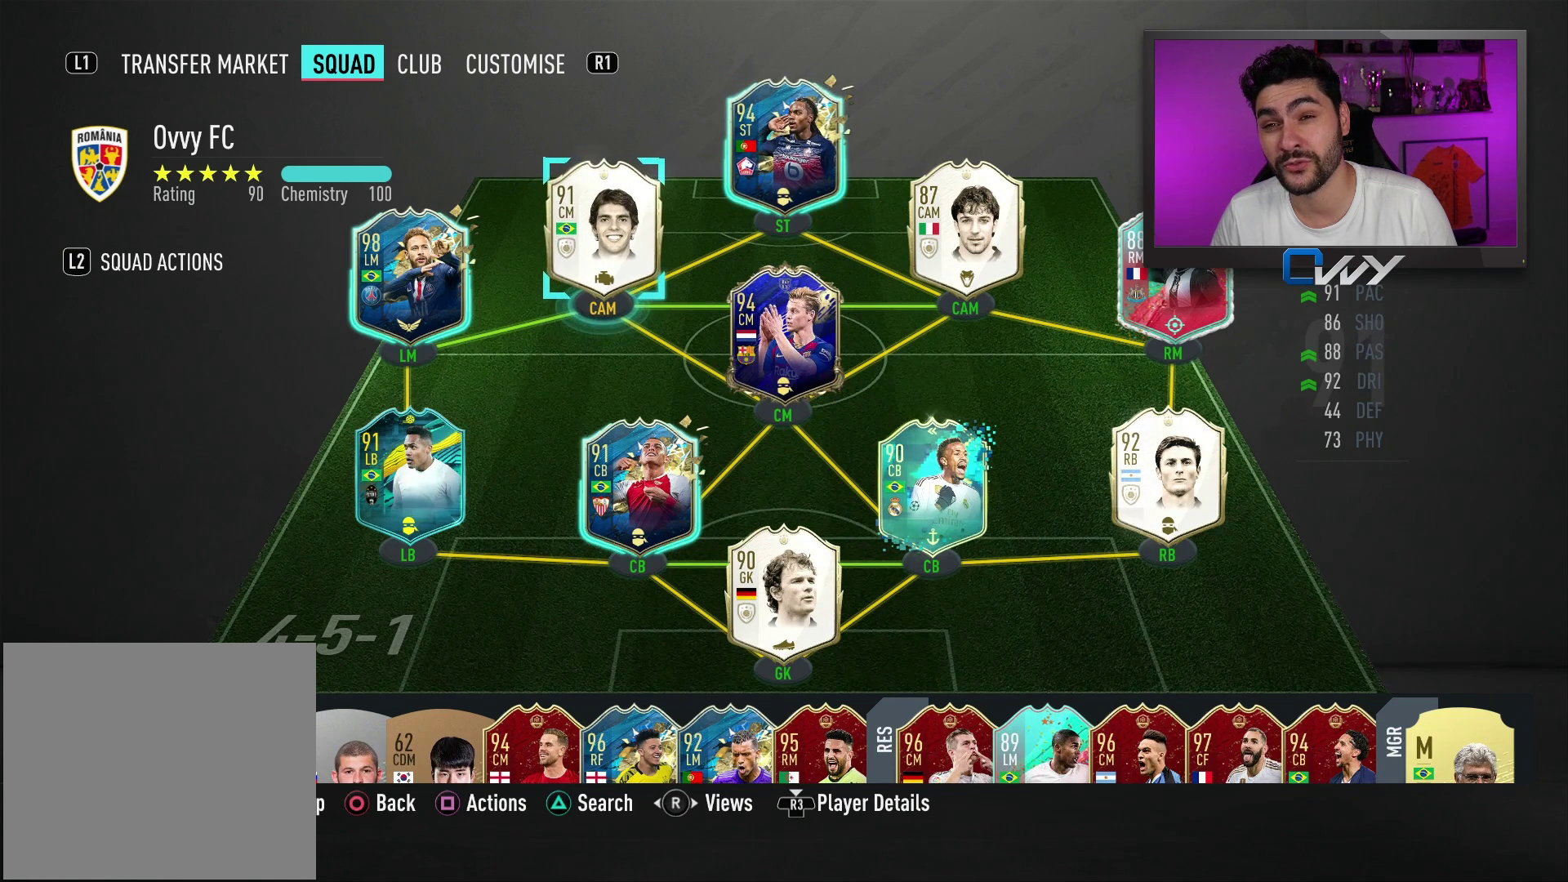
{"buttons": [], "left_stick": "center", "right_stick": "center", "events": [[183, "left_stick", "right"], [317, "left_stick", "center"]]}
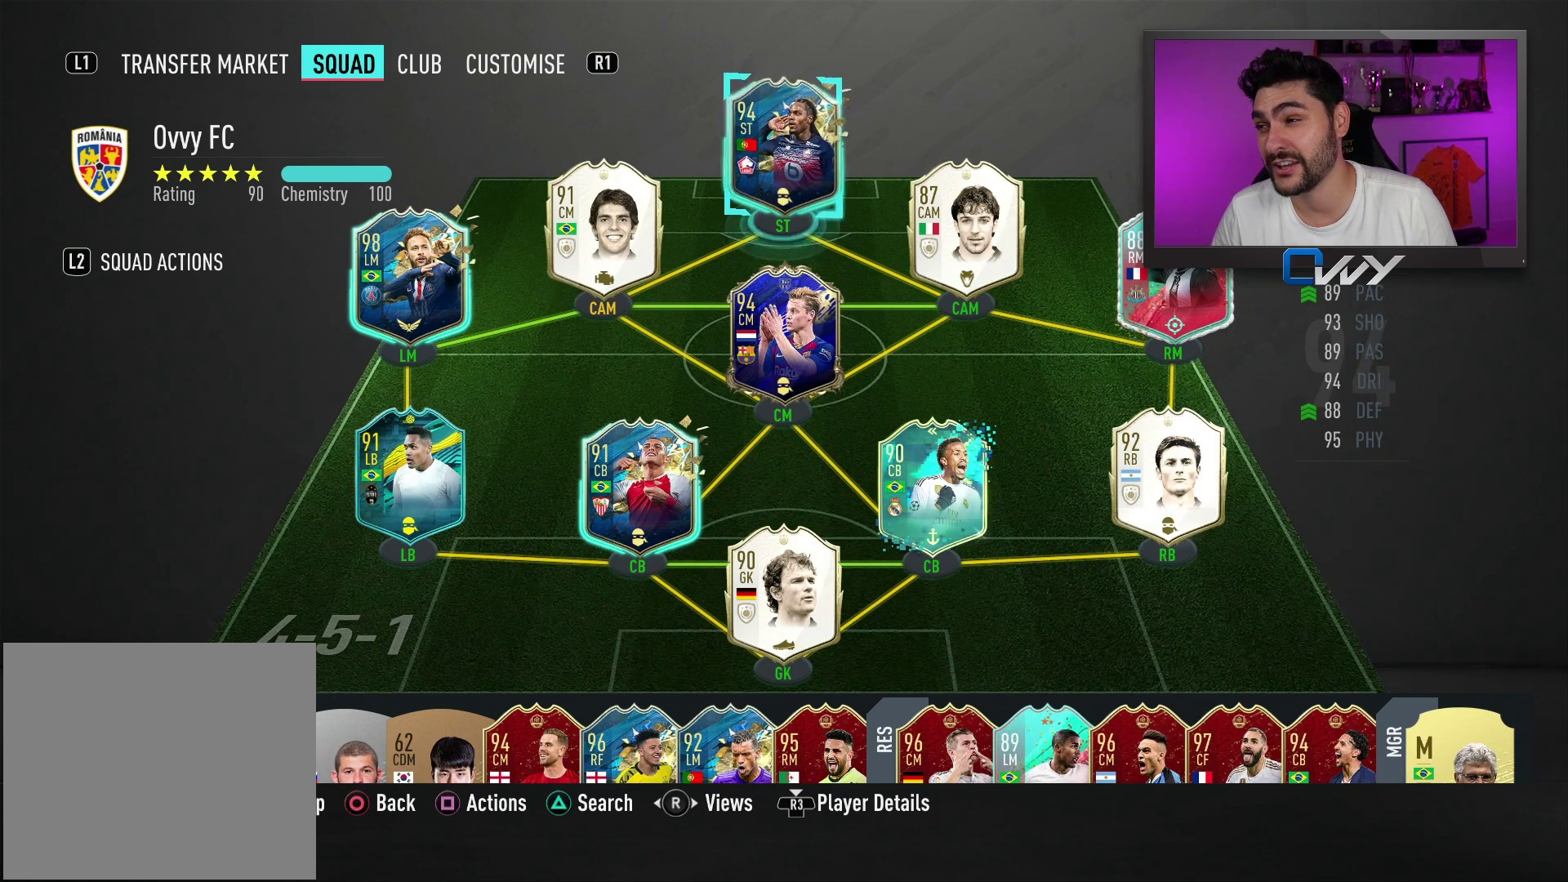
{"buttons": [], "left_stick": "center", "right_stick": "center", "events": []}
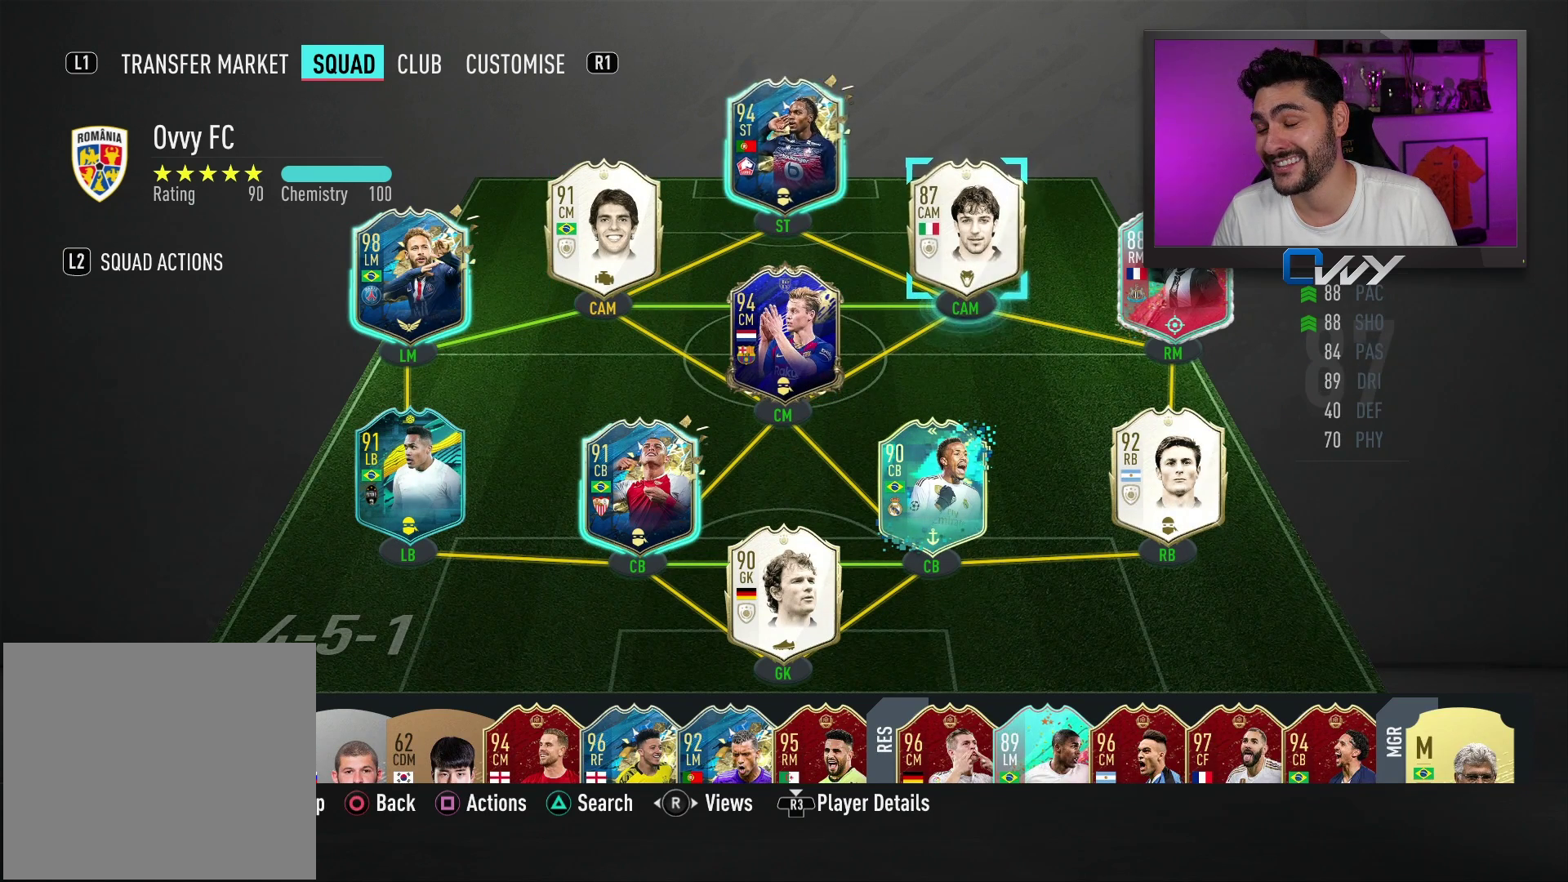
{"buttons": [], "left_stick": "down", "right_stick": "center", "events": [[67, "left_stick", "left"], [233, "left_stick", "center"], [450, "left_stick", "down"]]}
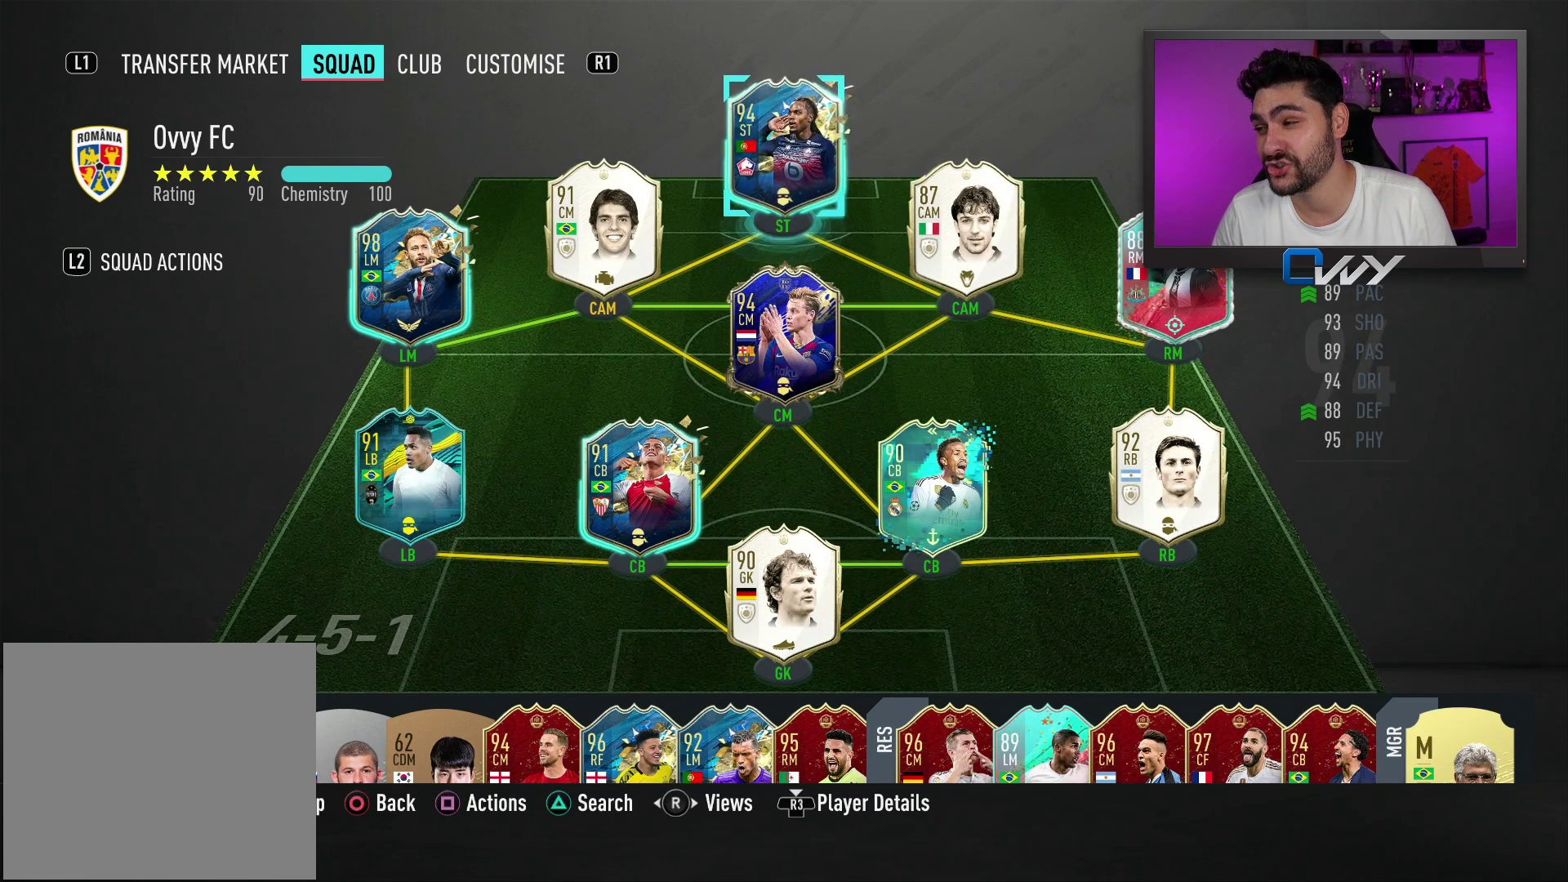
{"buttons": [], "left_stick": "center", "right_stick": "center", "events": [[50, "left_stick", "center"]]}
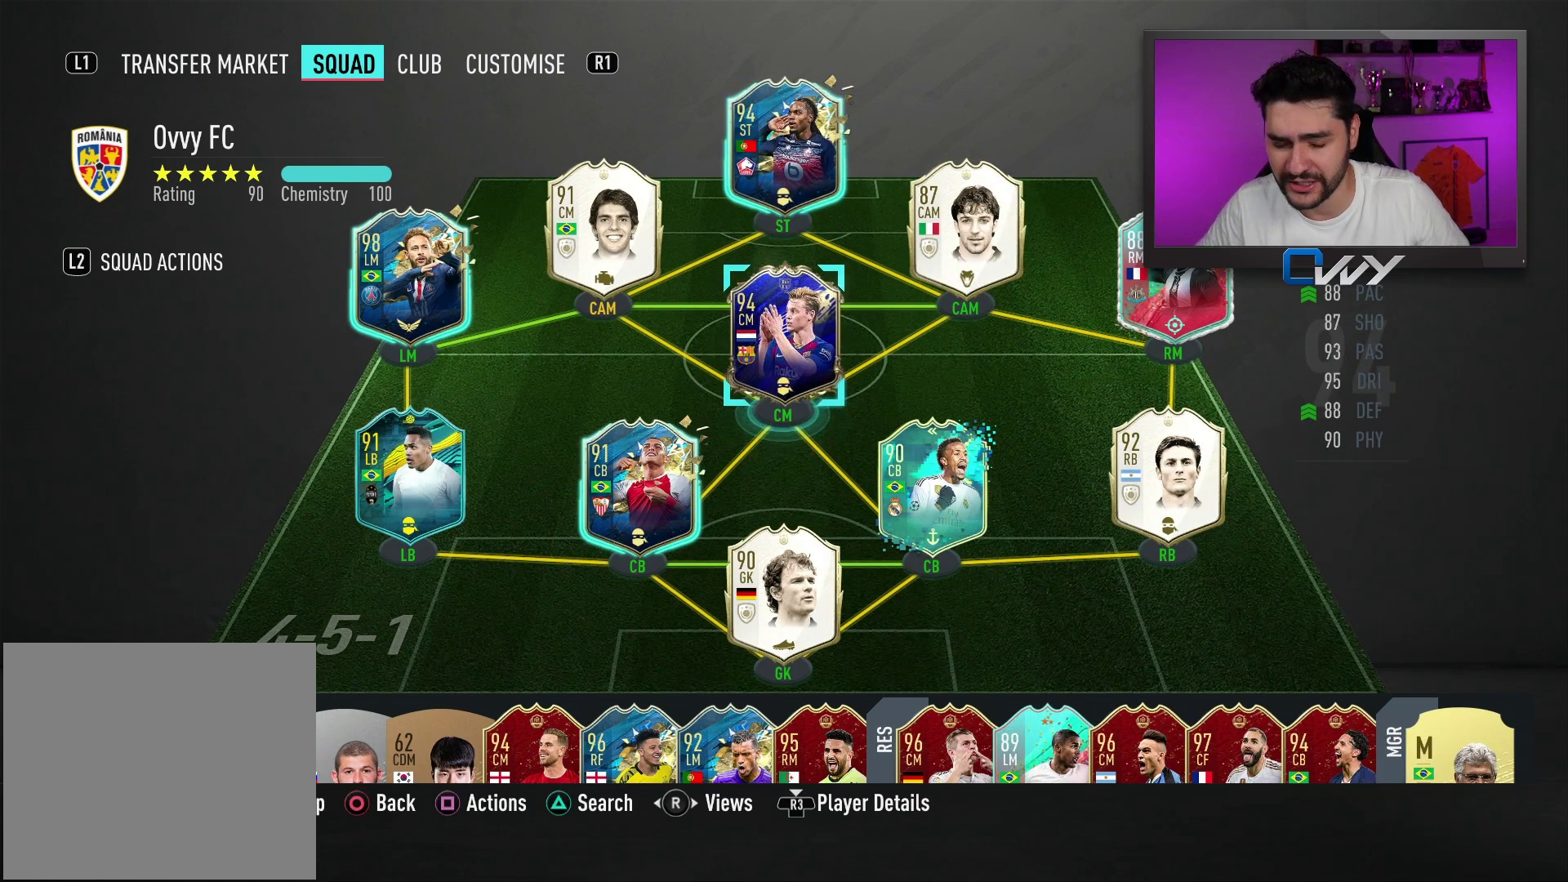
{"buttons": [], "left_stick": "center", "right_stick": "center", "events": []}
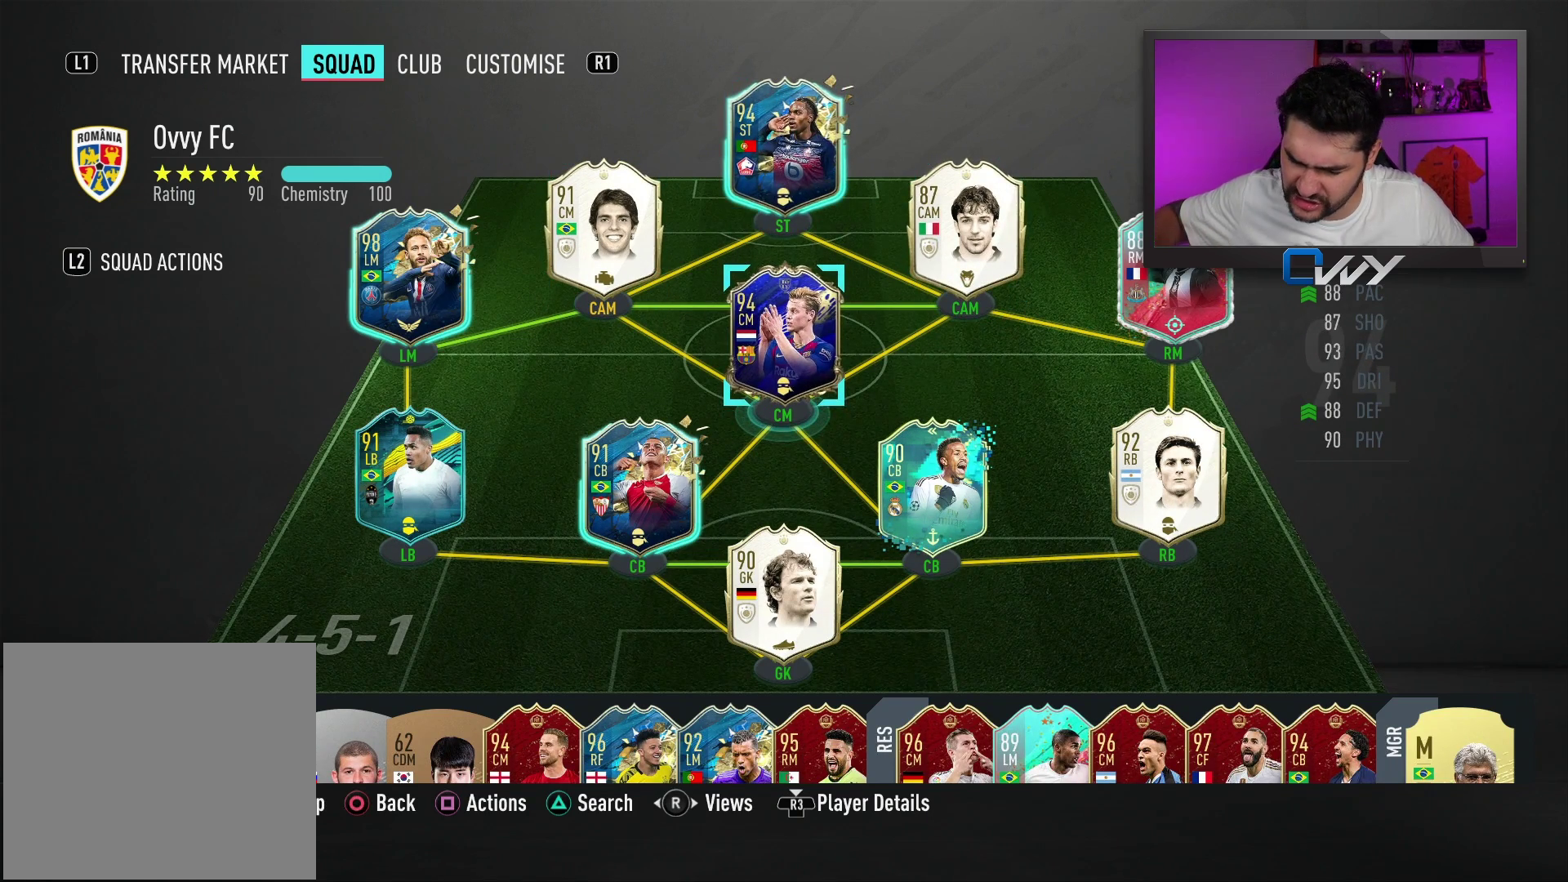
{"buttons": [], "left_stick": "center", "right_stick": "center", "events": []}
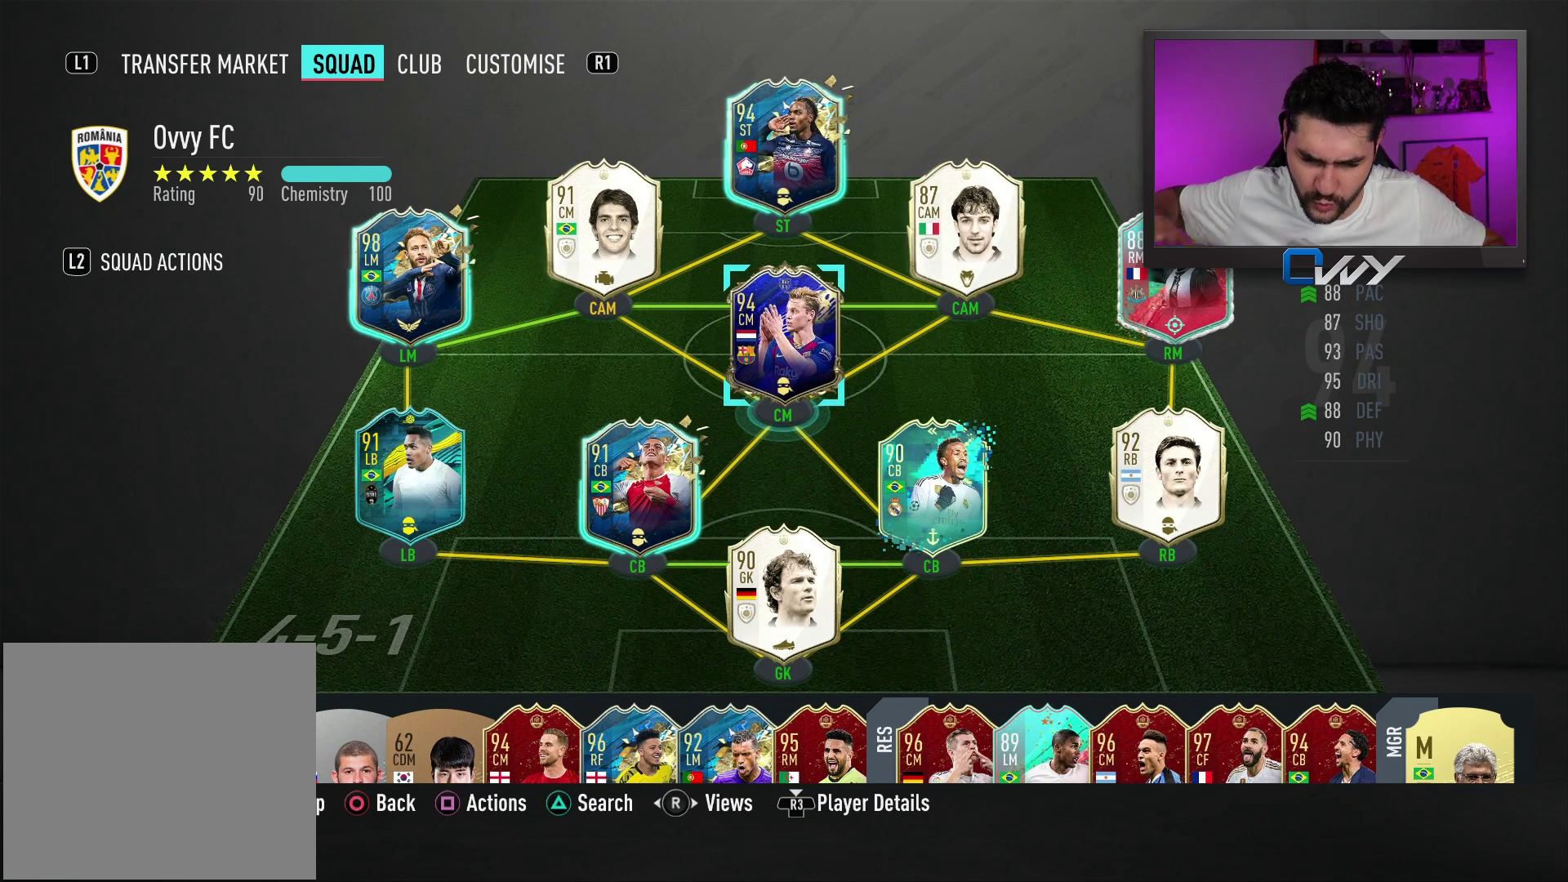
{"buttons": [], "left_stick": "center", "right_stick": "center", "events": []}
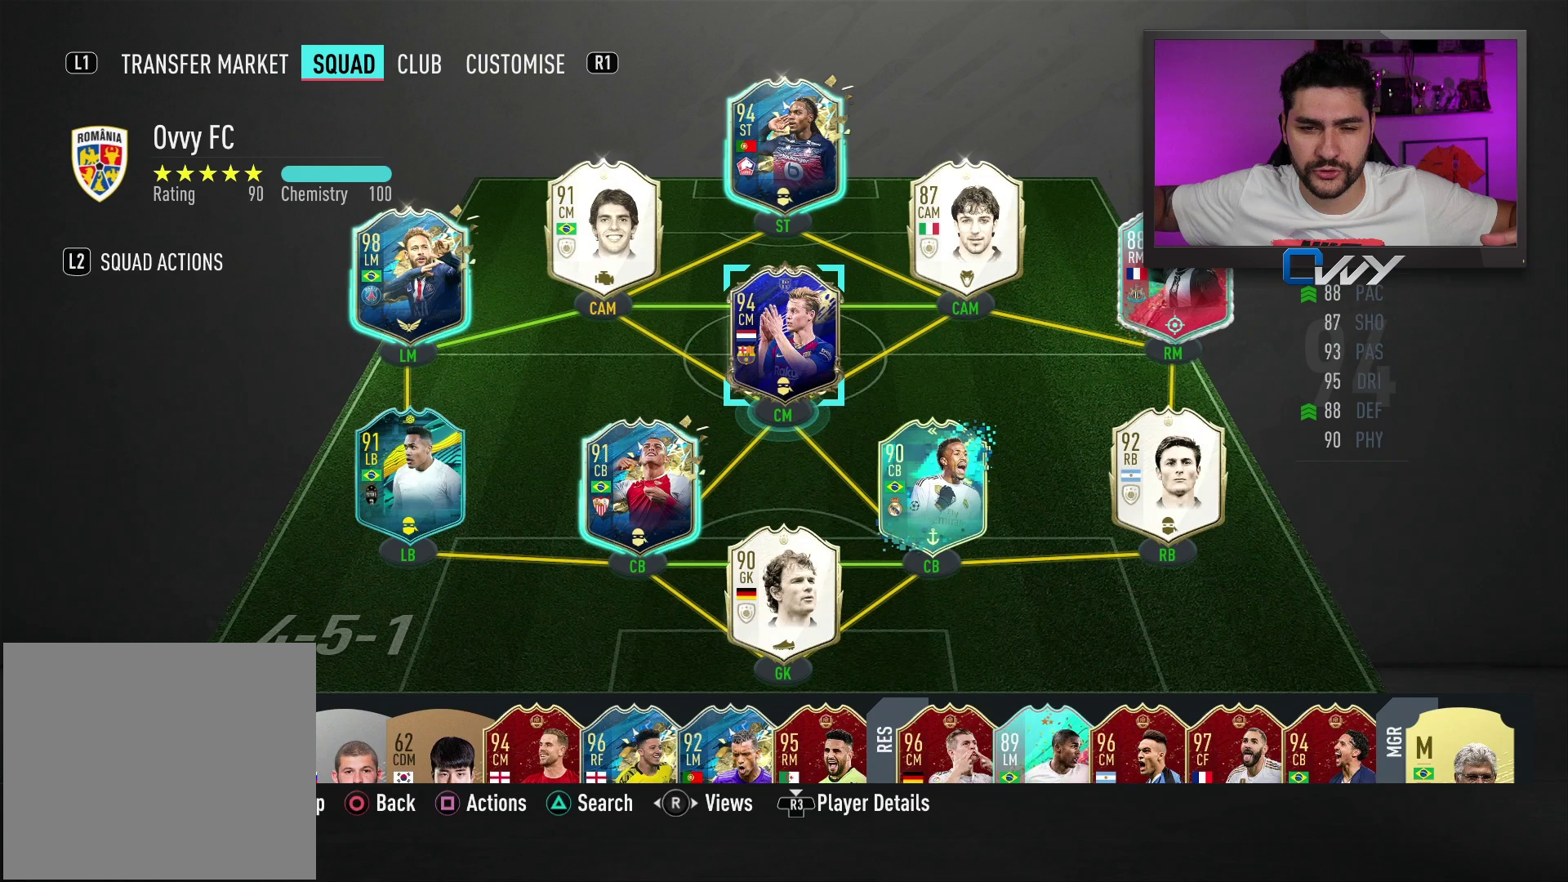
{"buttons": [], "left_stick": "center", "right_stick": "center", "events": []}
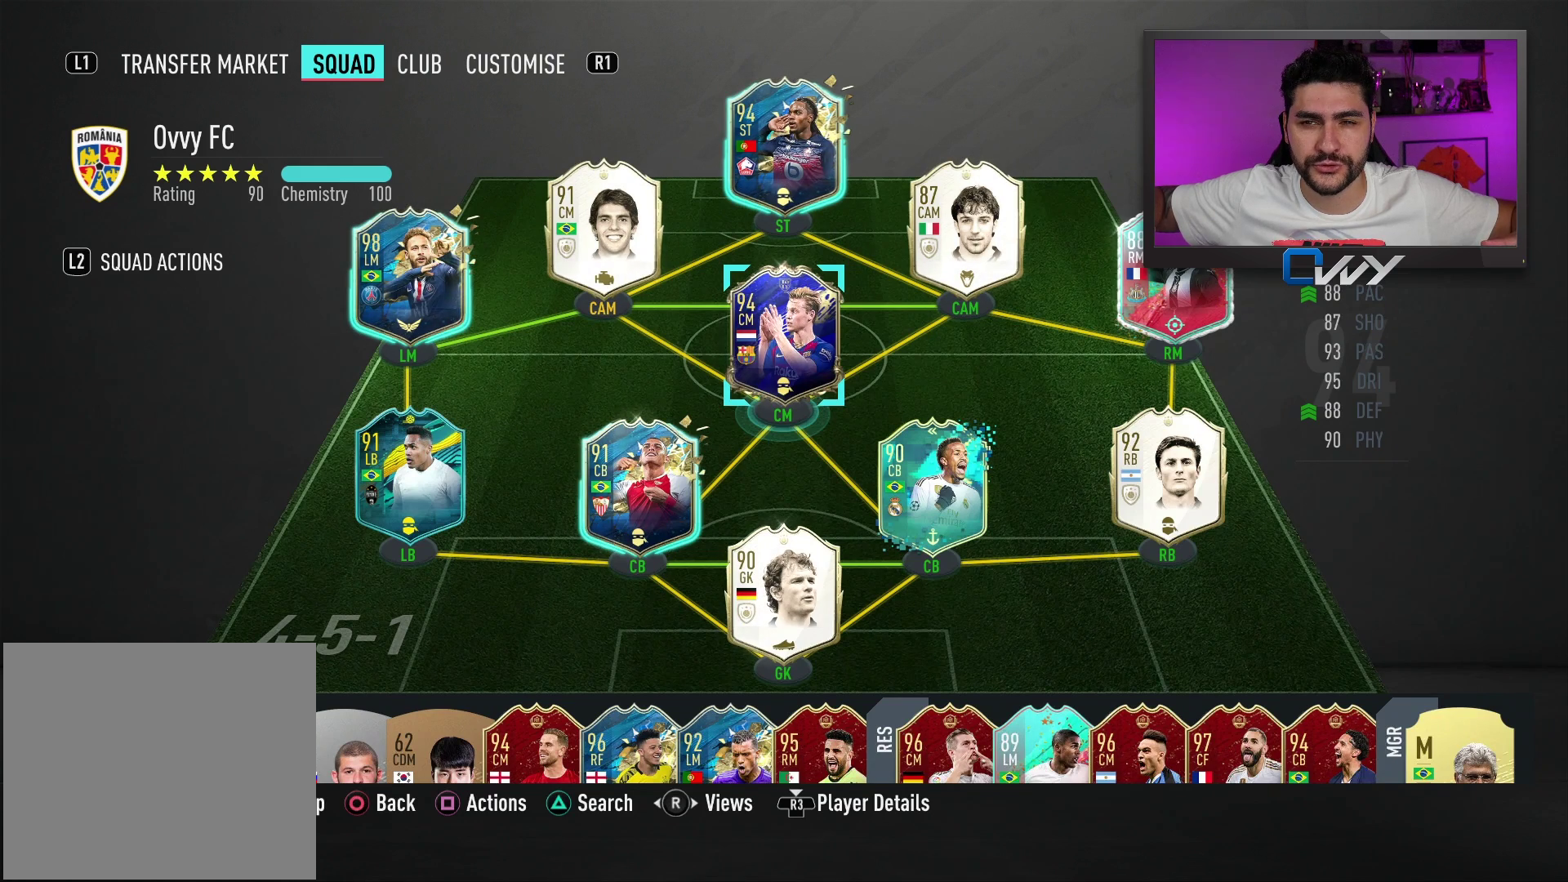
{"buttons": [], "left_stick": "center", "right_stick": "center", "events": []}
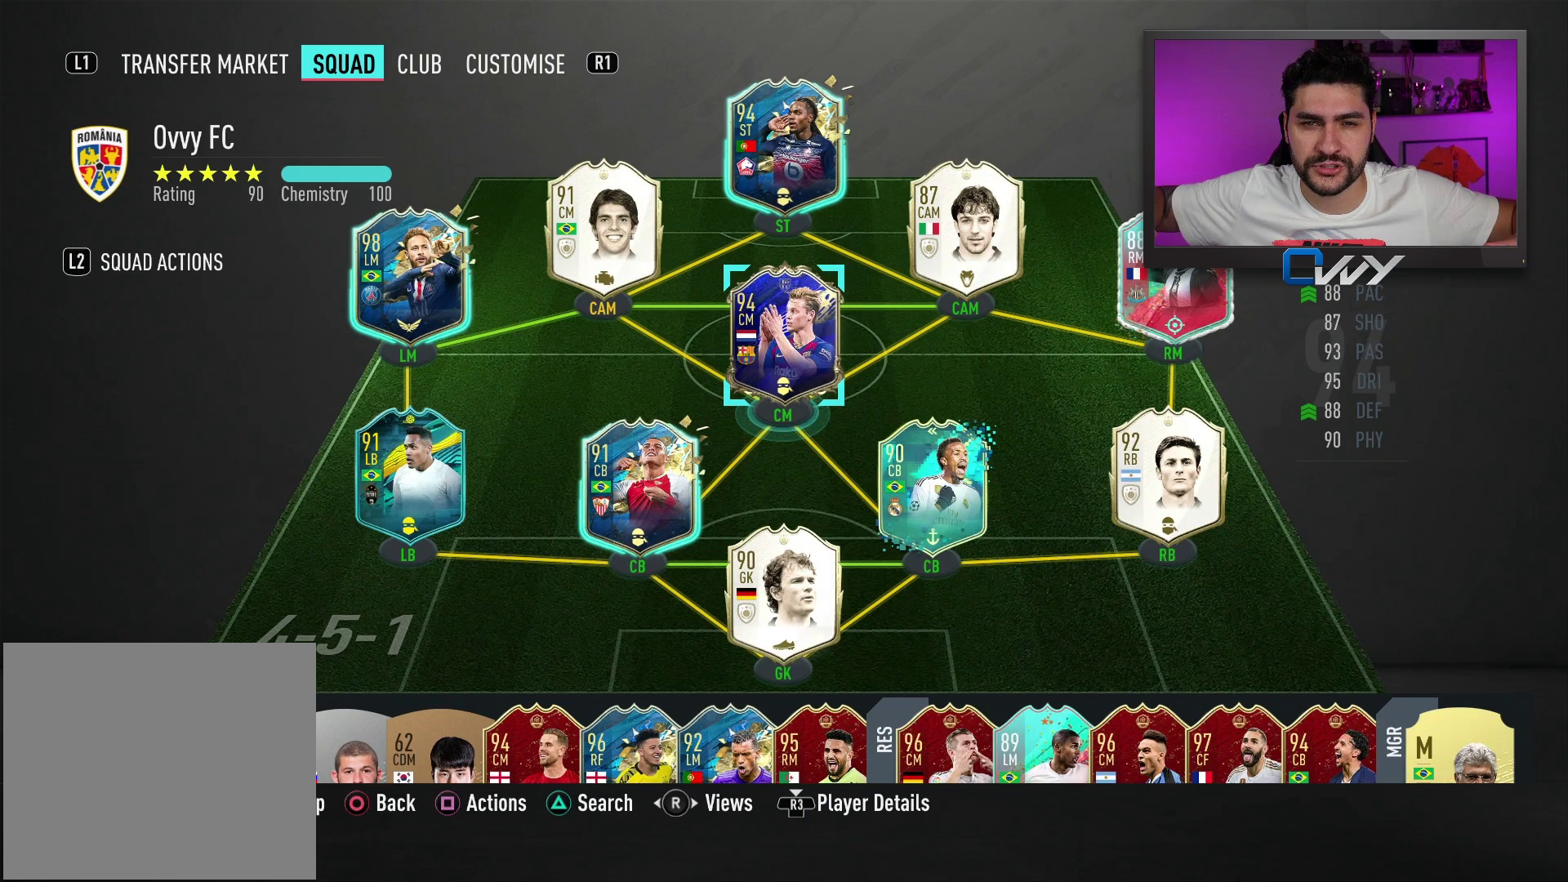
{"buttons": [], "left_stick": "center", "right_stick": "center", "events": []}
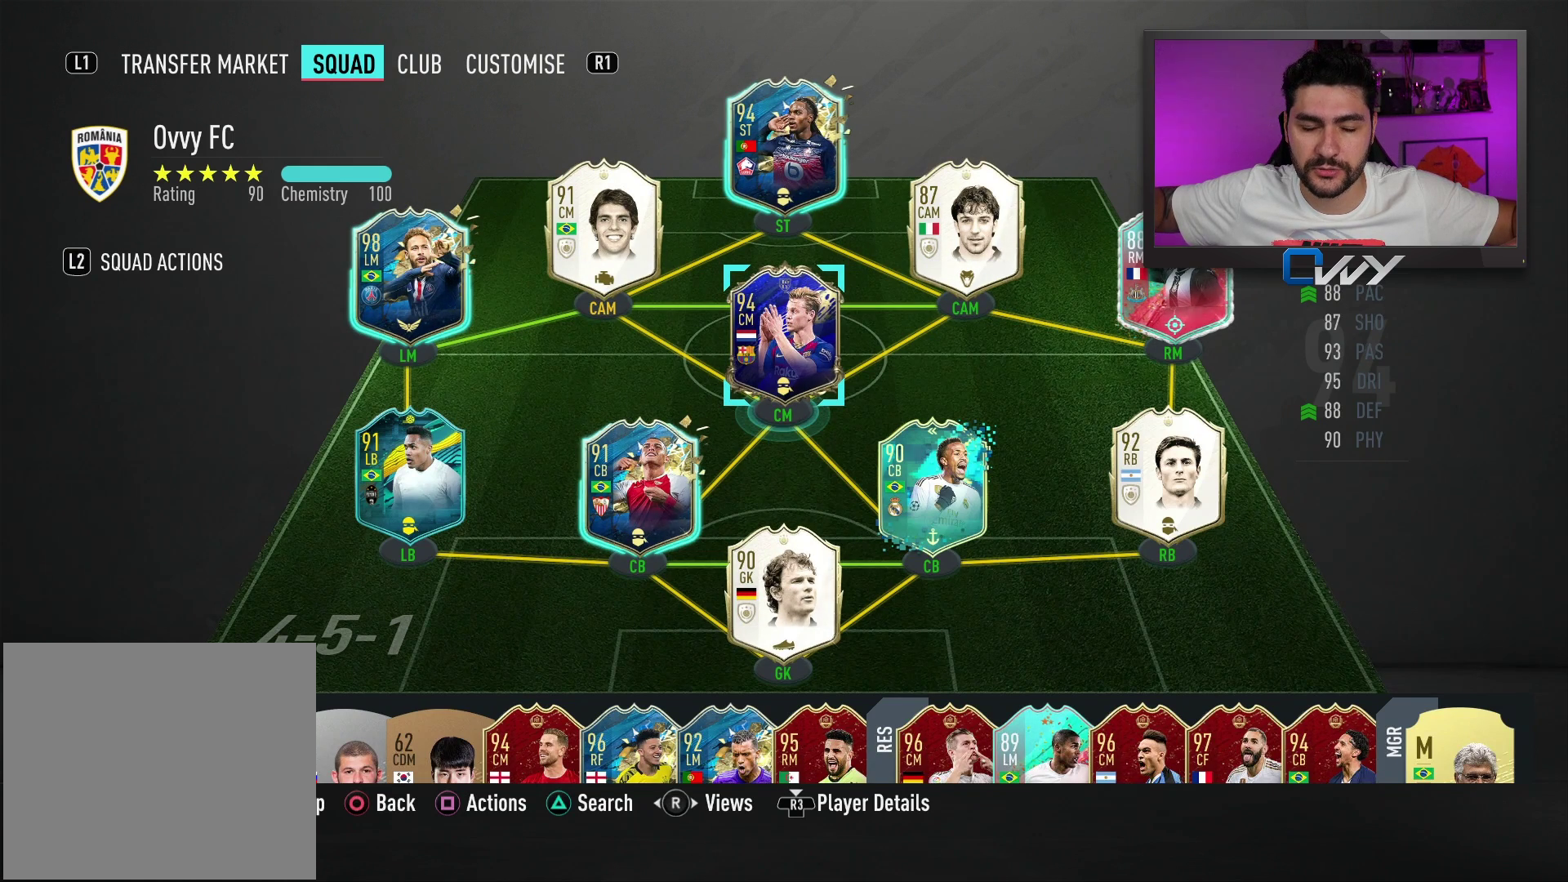
{"buttons": [], "left_stick": "center", "right_stick": "center", "events": []}
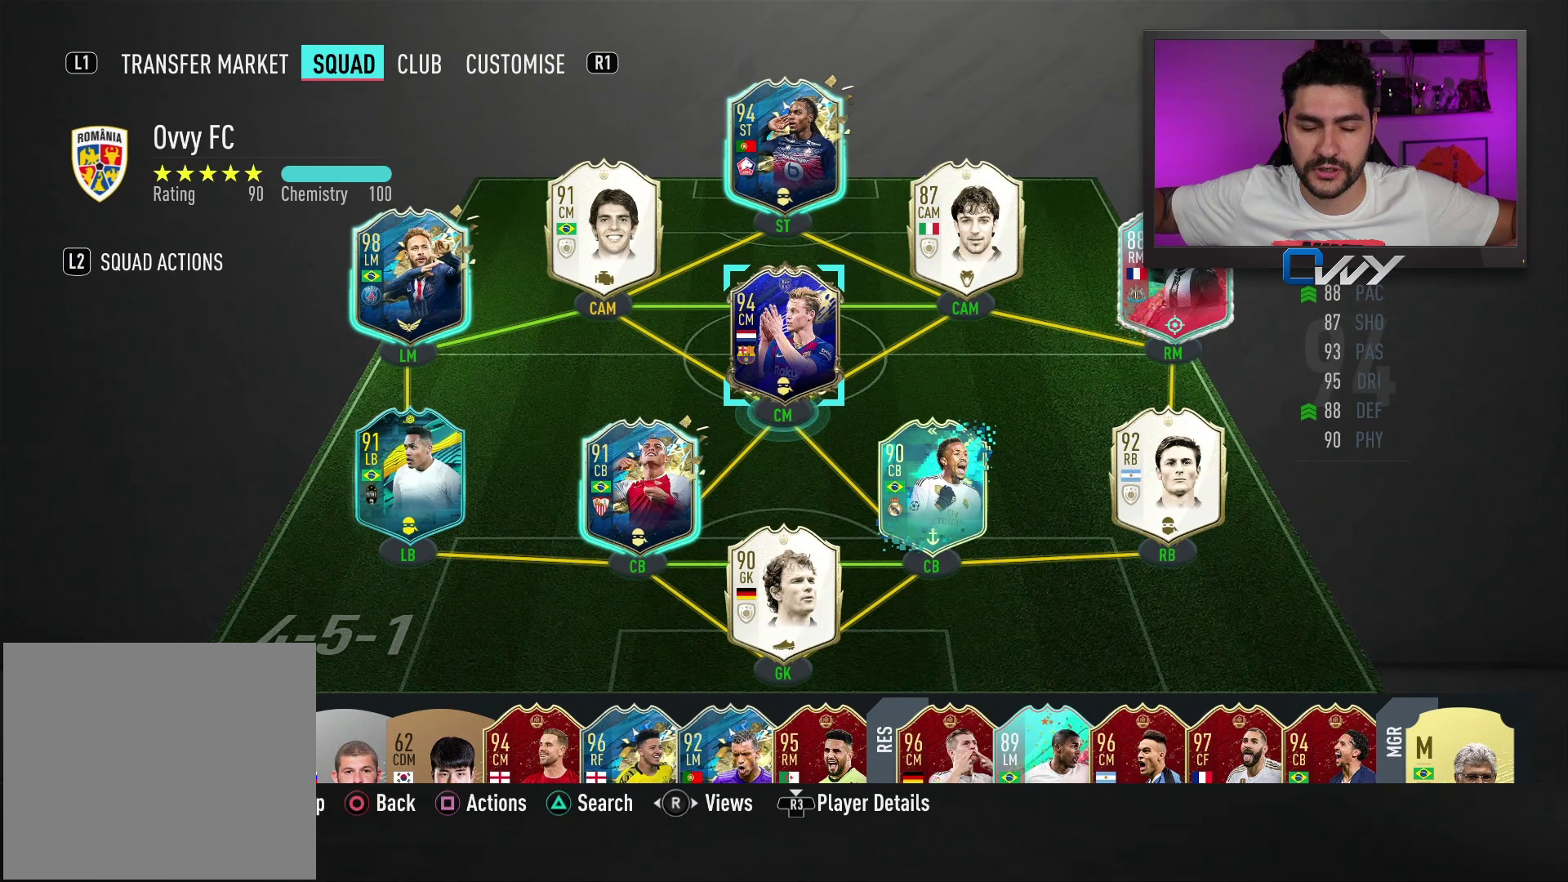
{"buttons": [], "left_stick": "center", "right_stick": "center", "events": []}
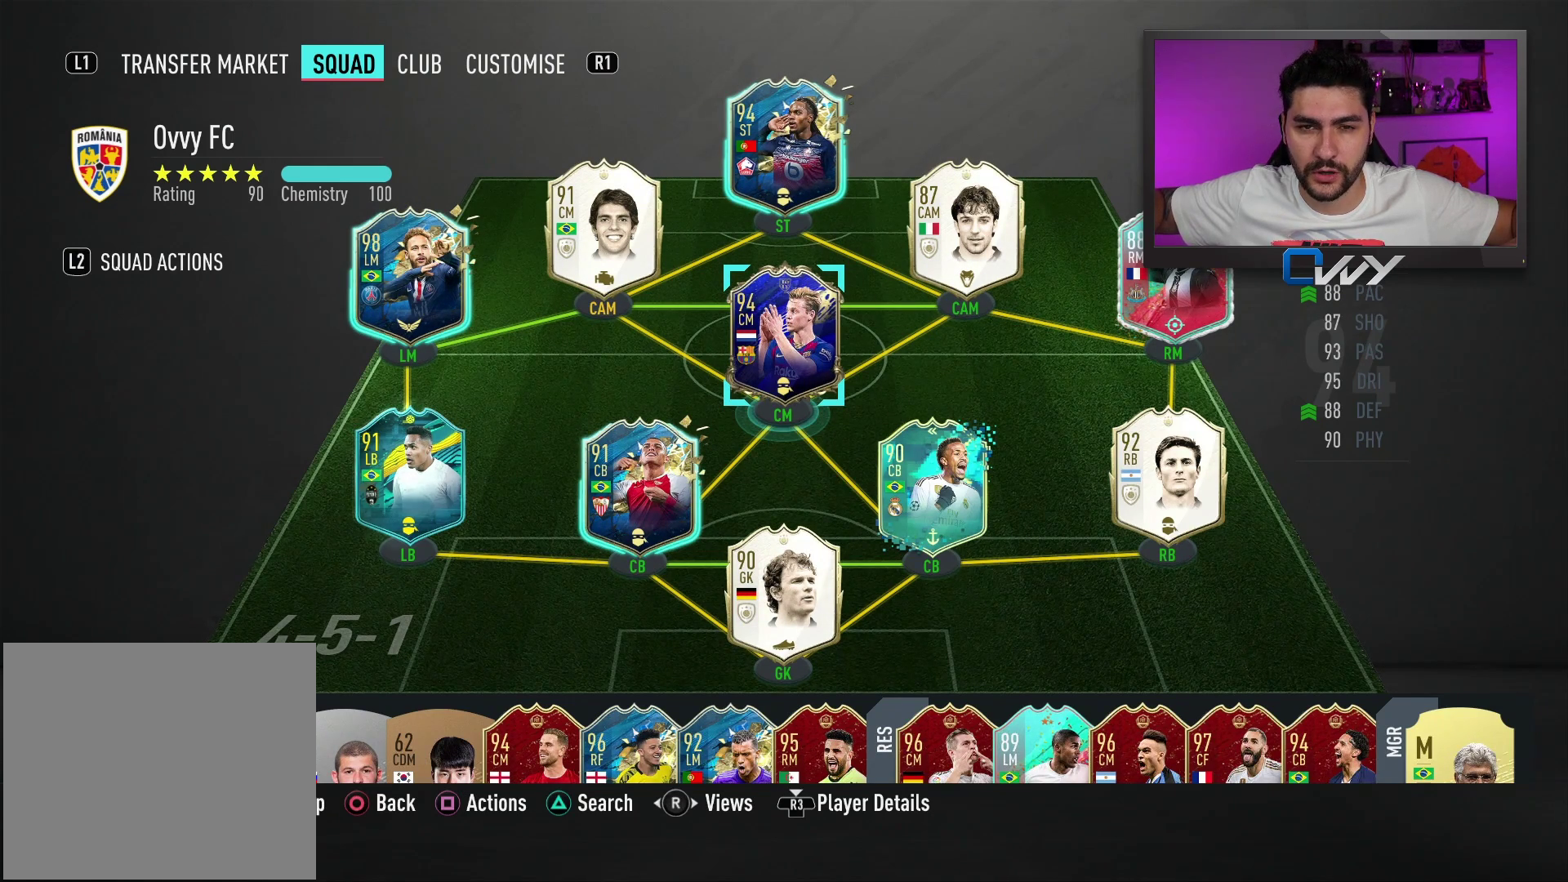
{"buttons": [], "left_stick": "center", "right_stick": "center", "events": []}